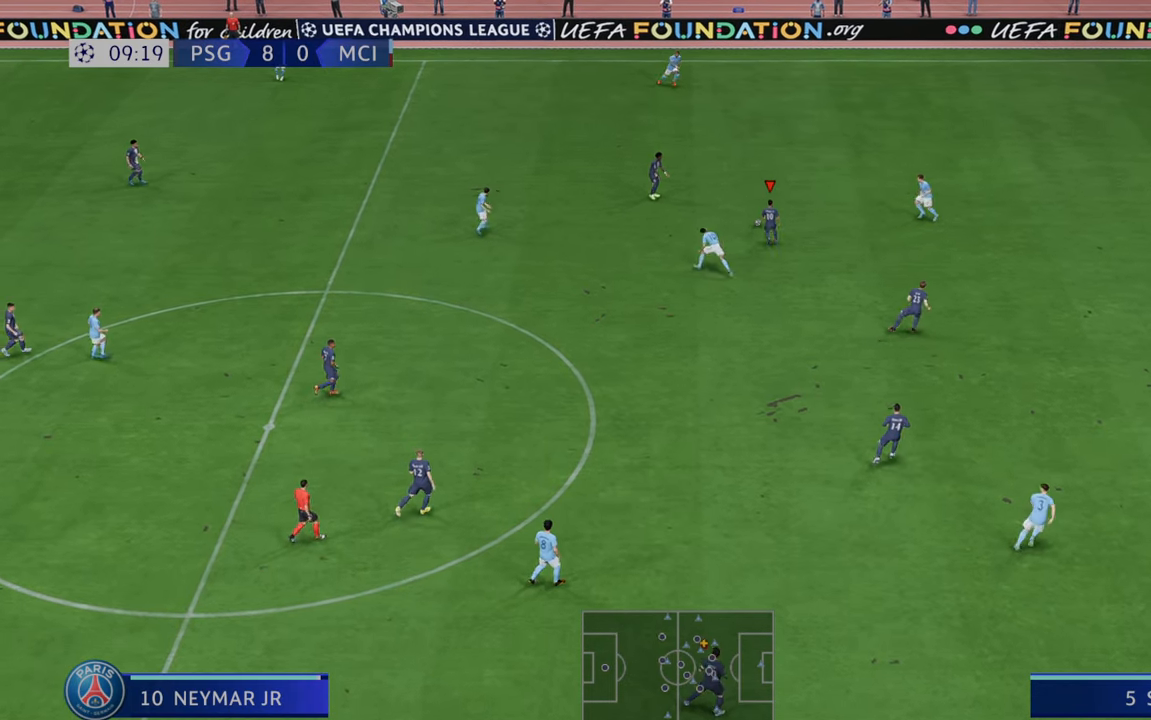
Gameplay with a controller (Xbox layout); each line is a JSON object with the inputs held at the frame after it. "events" lists button and stick changes between this image and that frame as [ms after this image, input, new state], when the widget could be followed in between. Not read: L3 R3.
{"buttons": ["A", "L1", "R2"], "left_stick": "down-right", "right_stick": "center", "events": [[333, "A", "down"], [367, "L1", "down"], [417, "left_stick", "down-right"]]}
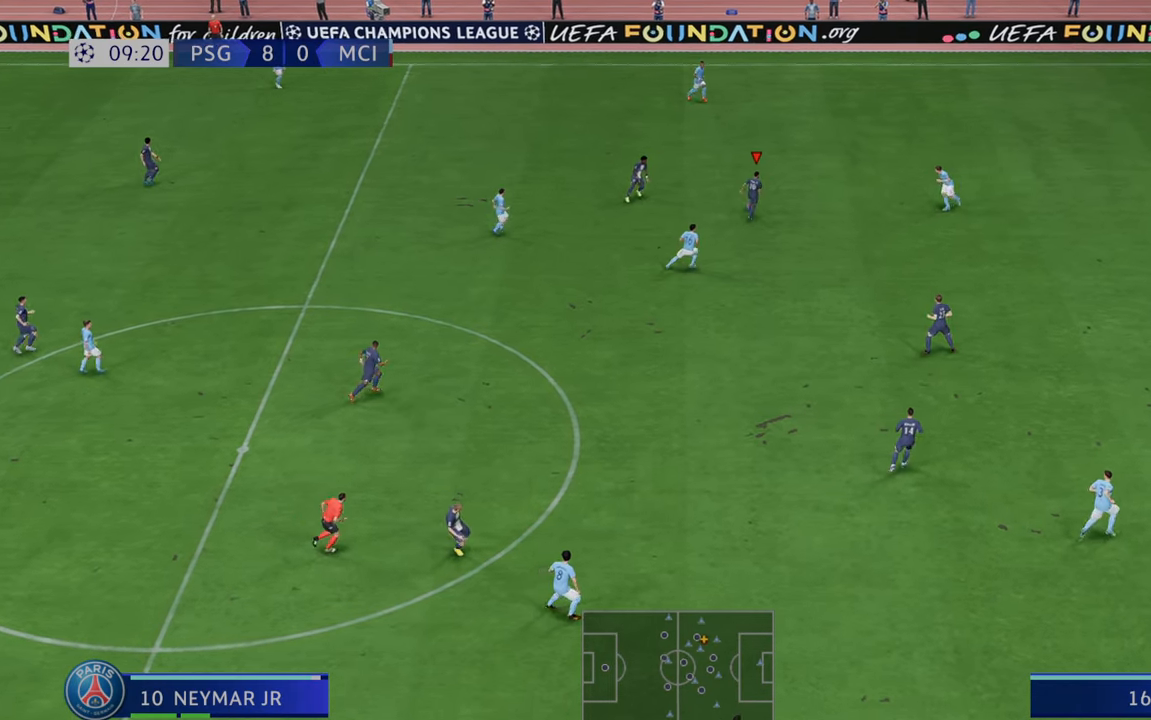
{"buttons": ["R2"], "left_stick": "down-right", "right_stick": "center", "events": [[33, "A", "up"], [33, "L1", "up"]]}
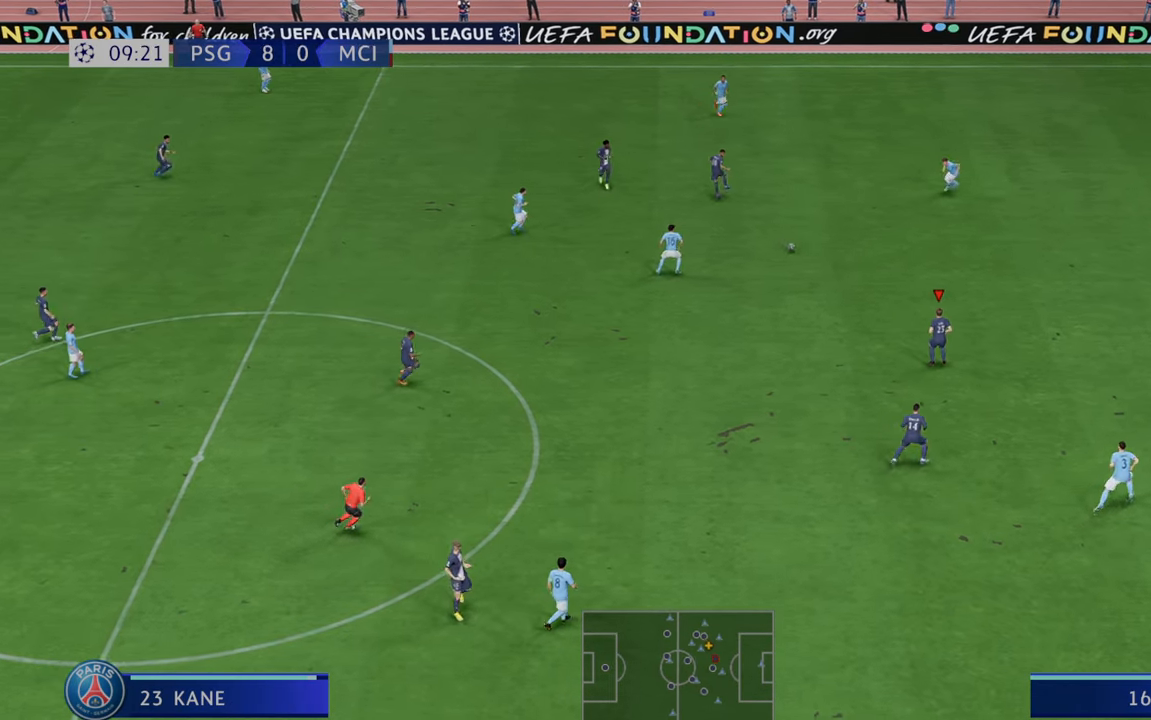
{"buttons": ["R2"], "left_stick": "right", "right_stick": "center", "events": [[67, "left_stick", "right"]]}
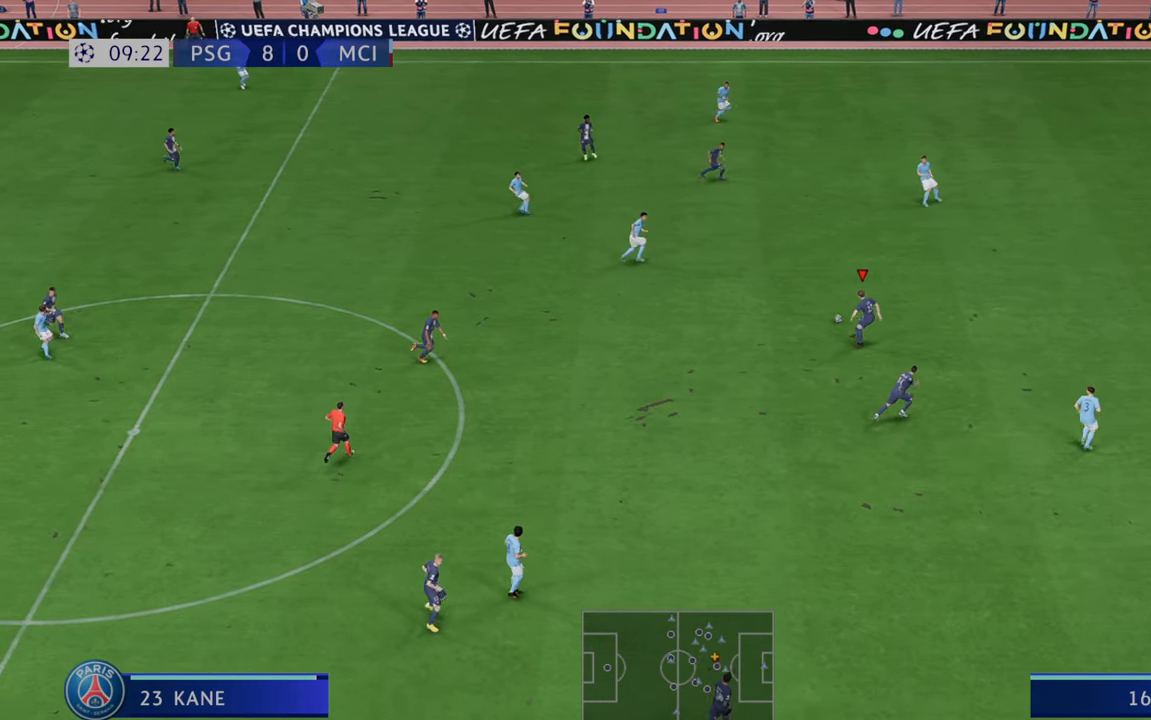
{"buttons": ["R2"], "left_stick": "right", "right_stick": "center", "events": []}
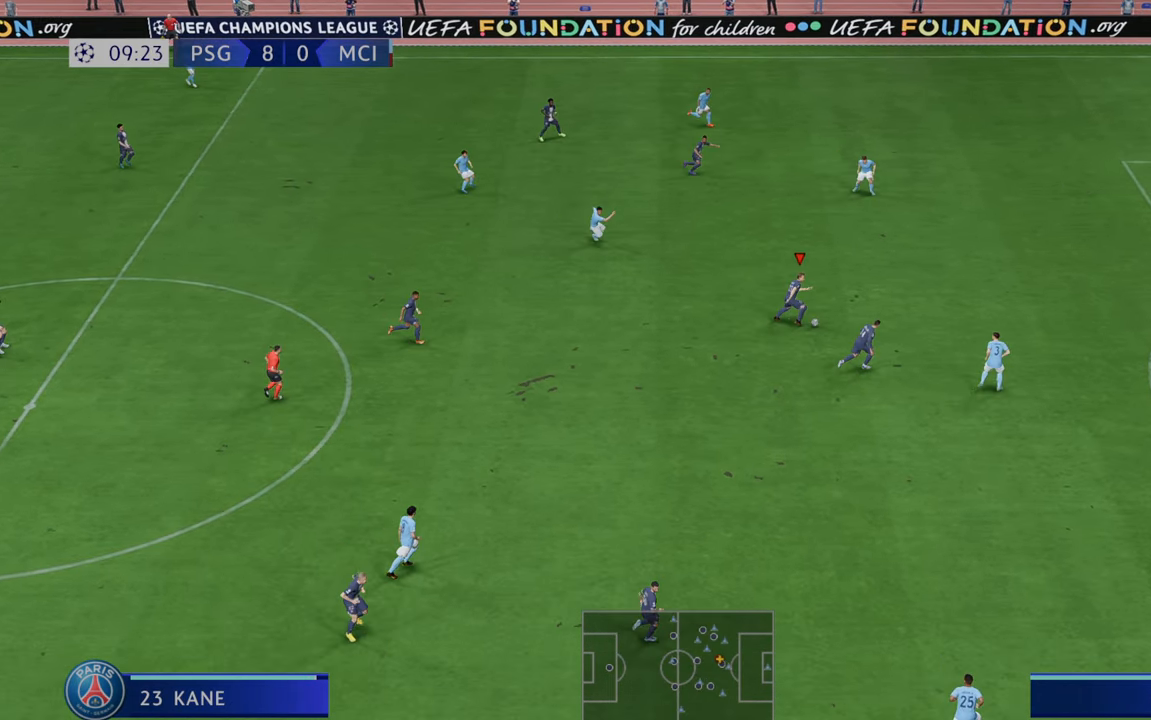
{"buttons": ["R2"], "left_stick": "up-right", "right_stick": "center", "events": [[317, "left_stick", "up-right"]]}
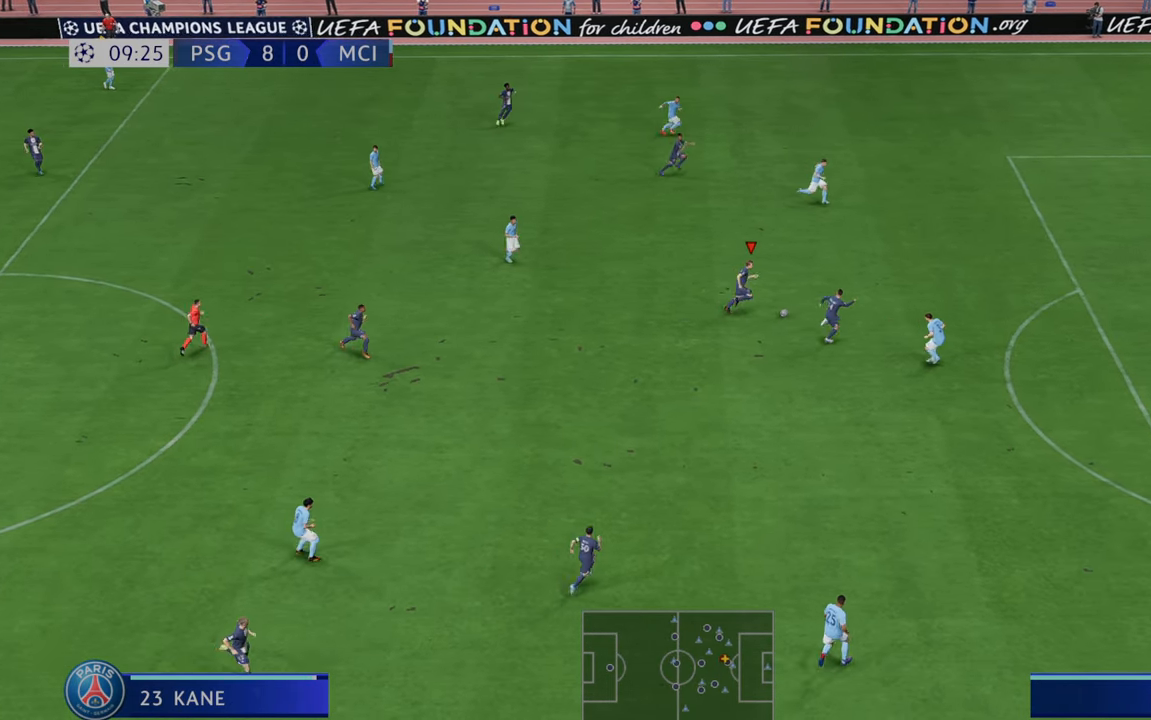
{"buttons": ["R2"], "left_stick": "up-right", "right_stick": "center", "events": []}
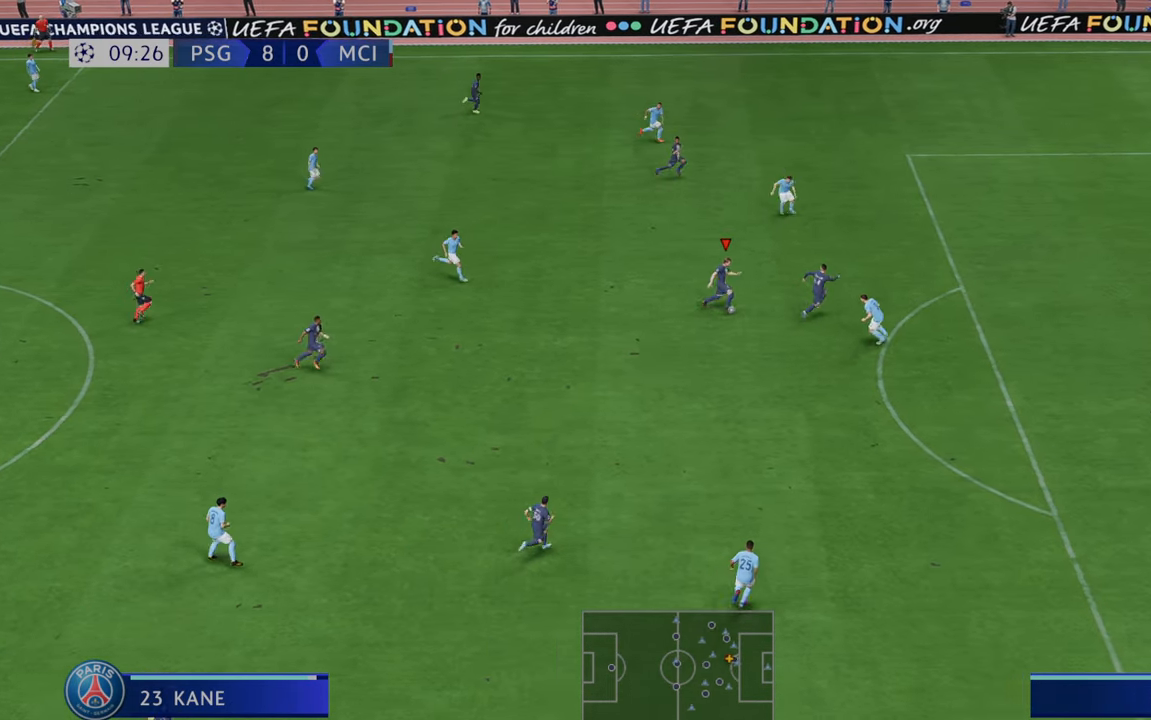
{"buttons": ["R2"], "left_stick": "up-right", "right_stick": "center", "events": []}
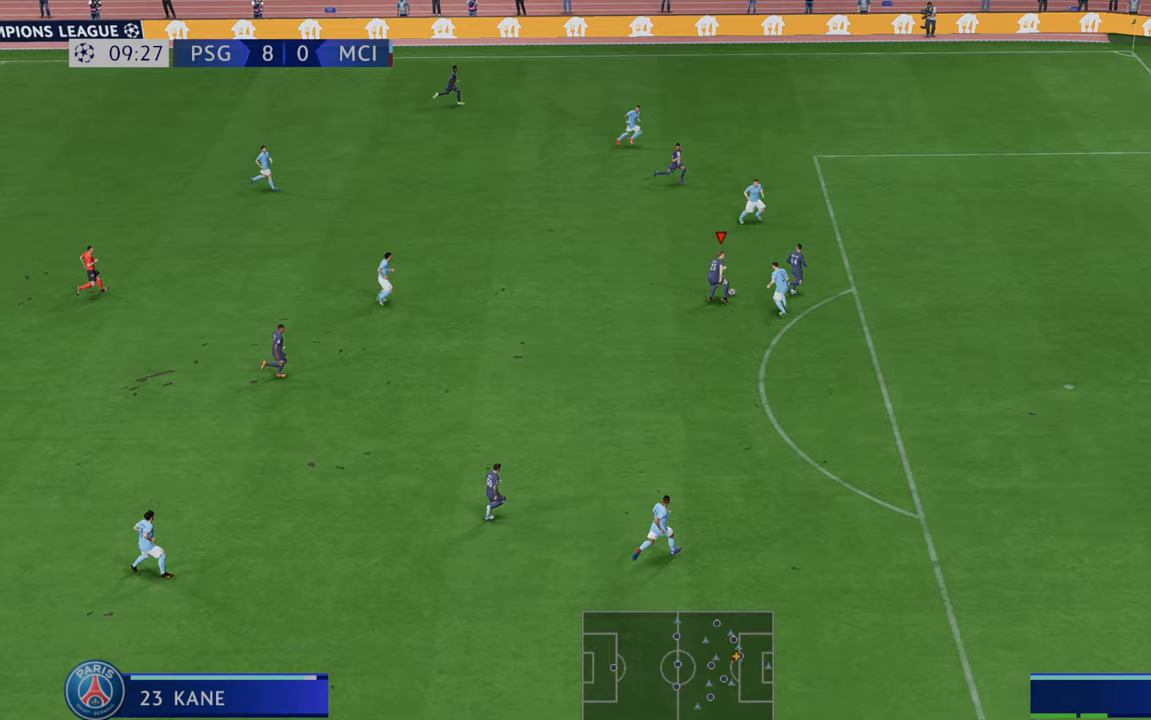
{"buttons": ["R2"], "left_stick": "right", "right_stick": "center", "events": [[267, "left_stick", "right"], [333, "R1", "down"], [400, "R1", "up"]]}
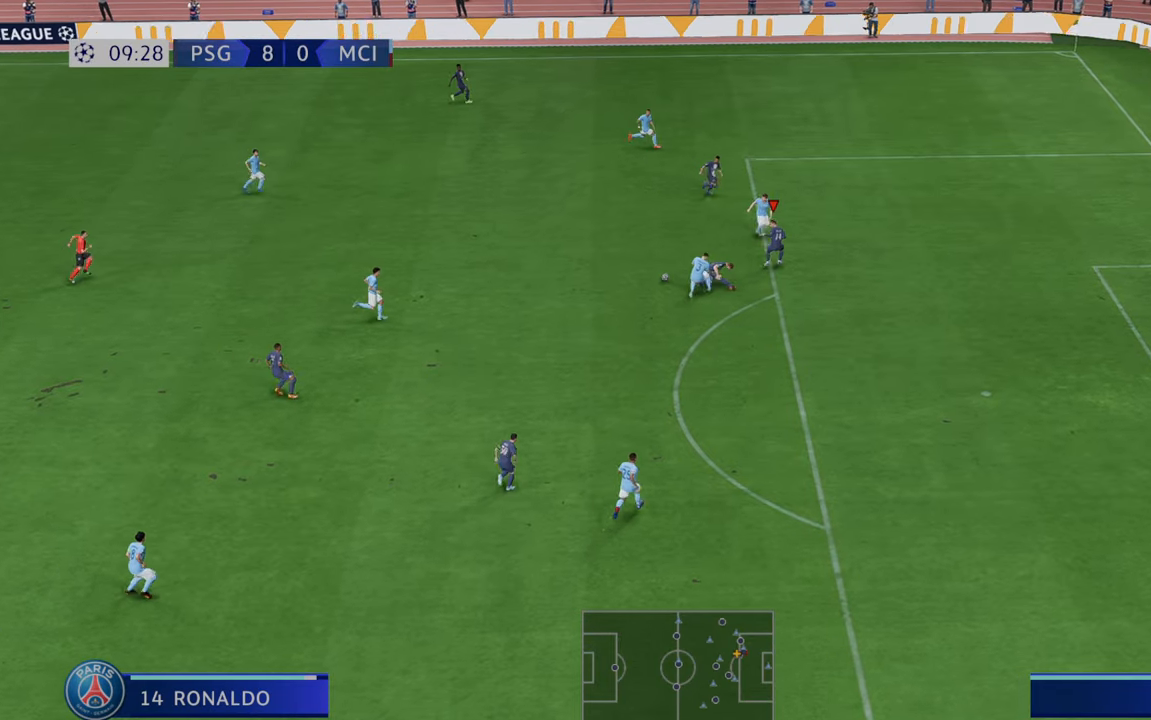
{"buttons": [], "left_stick": "down", "right_stick": "center", "events": [[300, "left_stick", "down-right"], [400, "R2", "up"], [433, "left_stick", "down"]]}
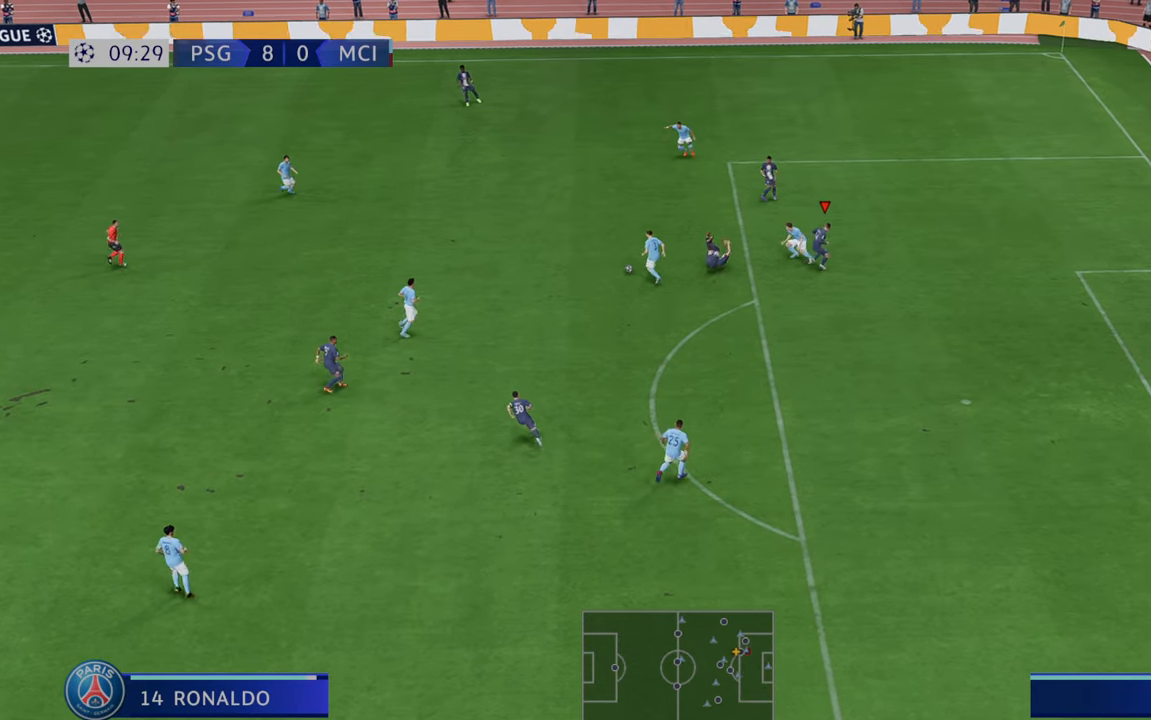
{"buttons": ["R2"], "left_stick": "left", "right_stick": "center", "events": [[33, "R2", "down"], [33, "left_stick", "down-left"], [133, "left_stick", "left"], [267, "L1", "down"], [400, "L1", "up"]]}
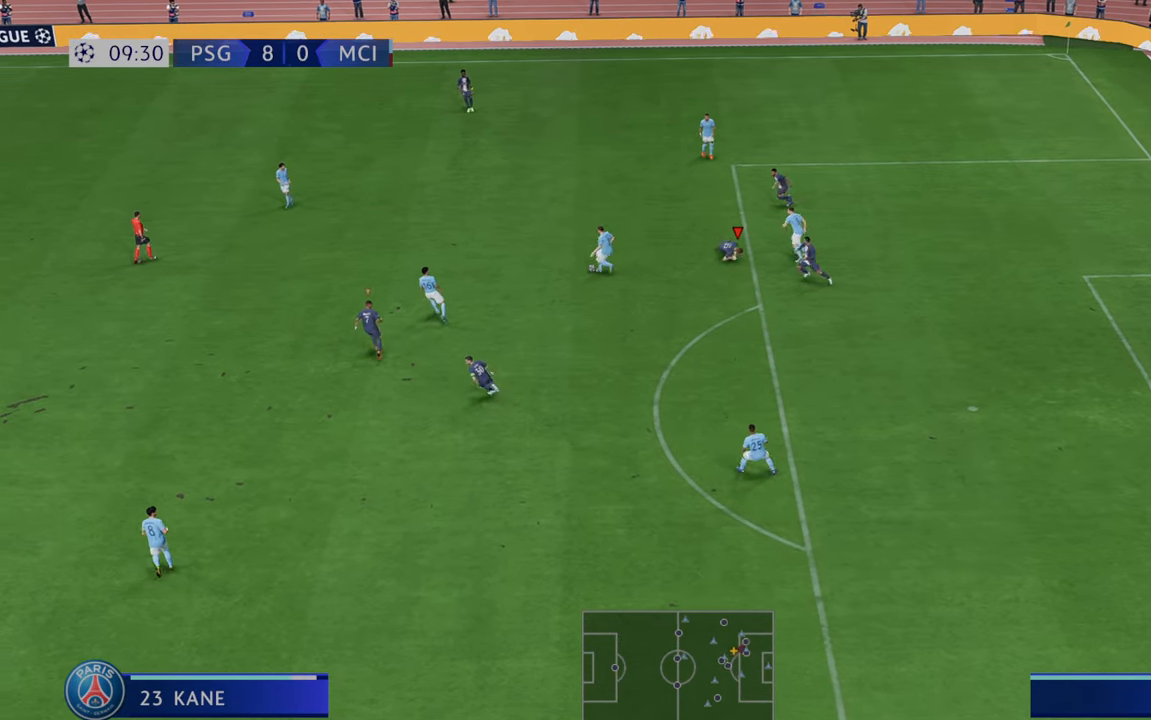
{"buttons": ["L1", "R2"], "left_stick": "up", "right_stick": "center", "events": [[133, "left_stick", "up-left"], [367, "L1", "down"], [367, "left_stick", "up"]]}
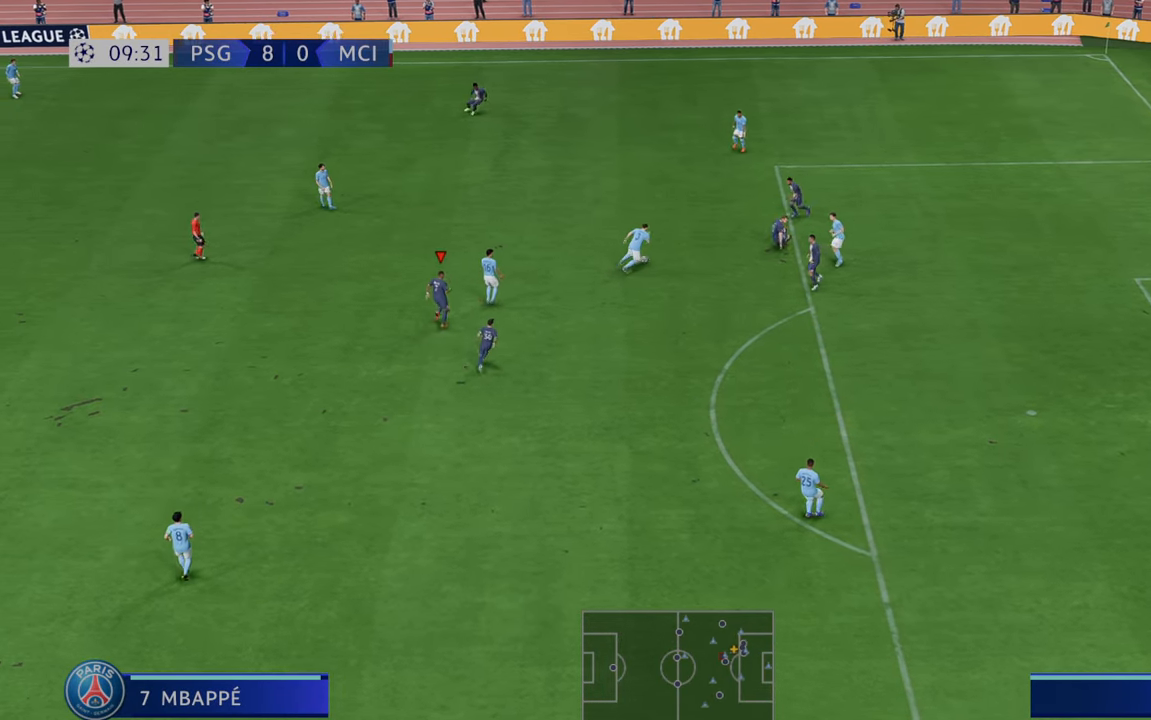
{"buttons": ["L1", "R2"], "left_stick": "up-left", "right_stick": "center", "events": [[33, "L1", "up"], [400, "left_stick", "up-left"], [500, "L1", "down"]]}
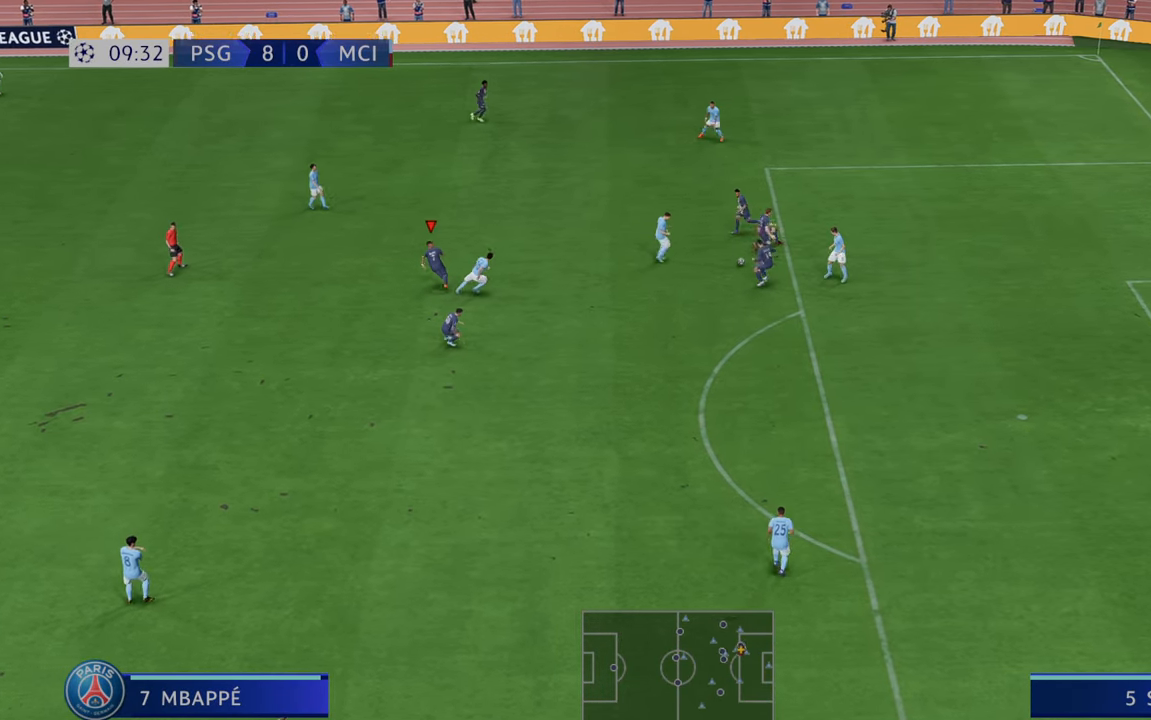
{"buttons": ["R2"], "left_stick": "up-left", "right_stick": "center", "events": [[133, "L1", "up"]]}
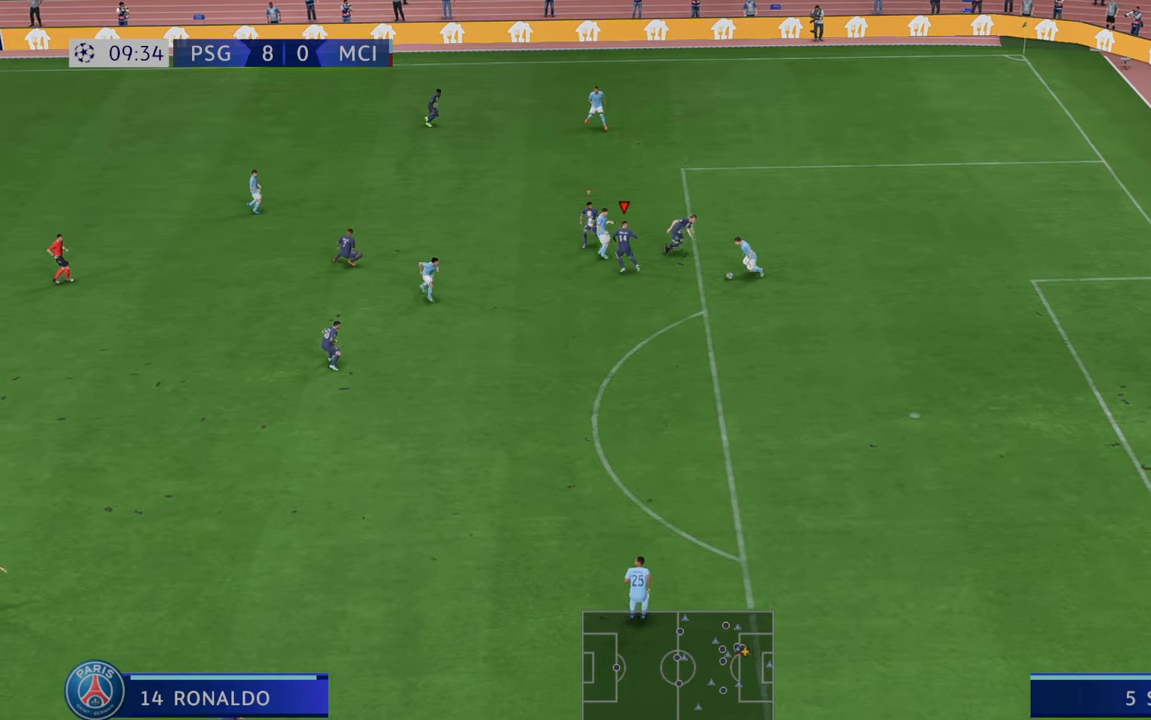
{"buttons": ["R2"], "left_stick": "down", "right_stick": "center"}
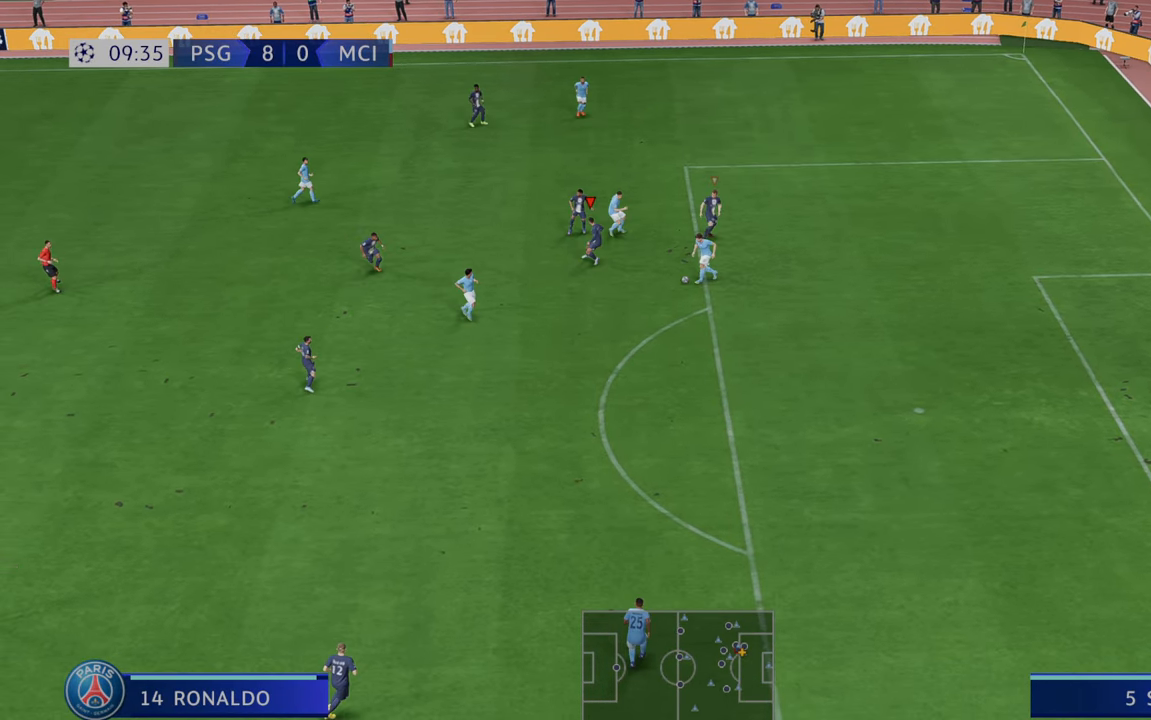
{"buttons": ["R2"], "left_stick": "down-right", "right_stick": "center", "events": [[33, "R2", "up"], [117, "R2", "down"], [417, "left_stick", "down-right"]]}
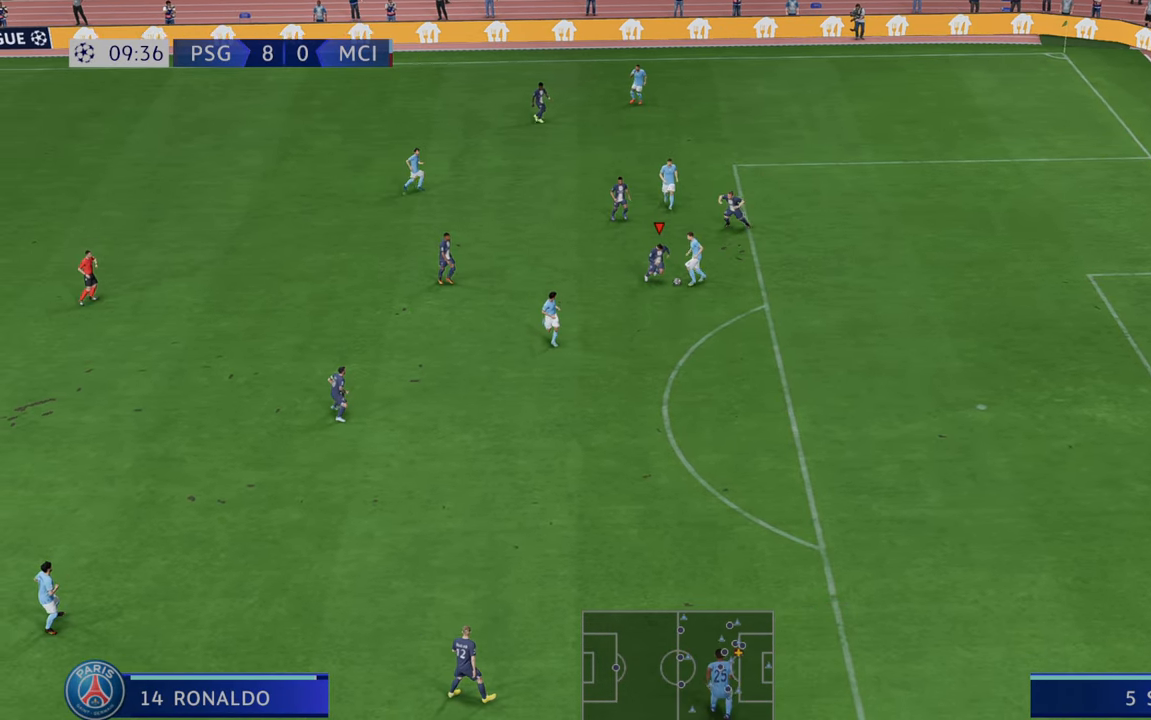
{"buttons": ["R2"], "left_stick": "down-right", "right_stick": "center", "events": []}
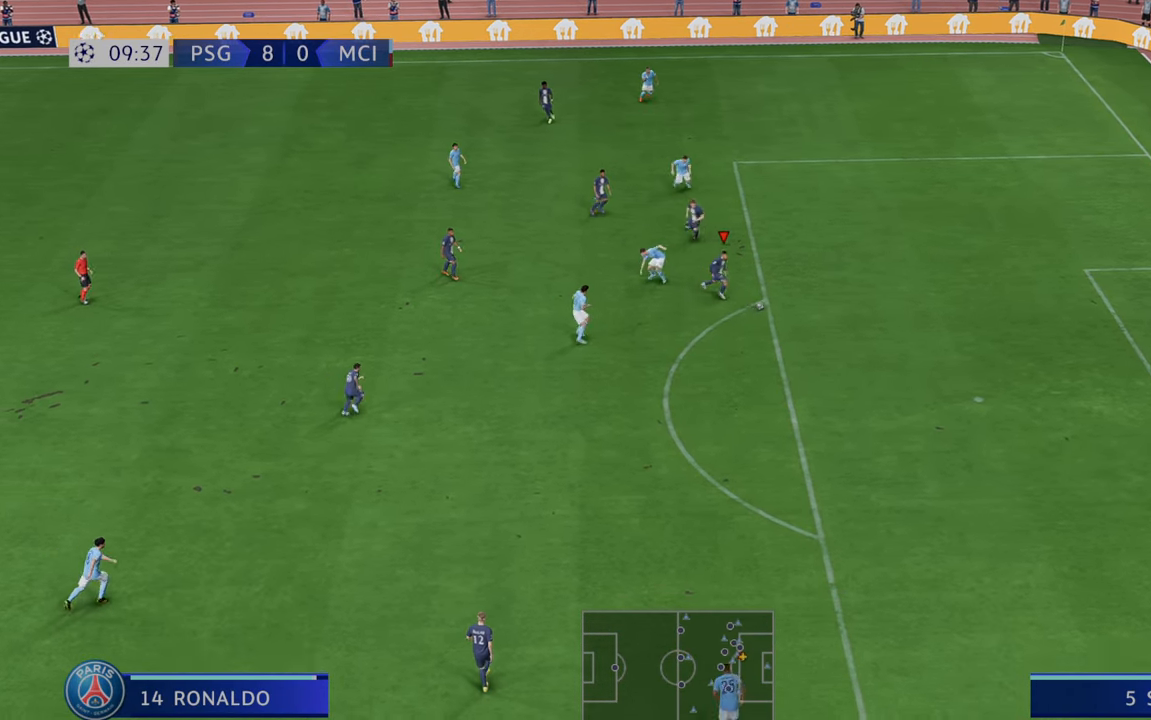
{"buttons": ["R2"], "left_stick": "down-right", "right_stick": "center", "events": [[350, "R1", "down"], [400, "R1", "up"]]}
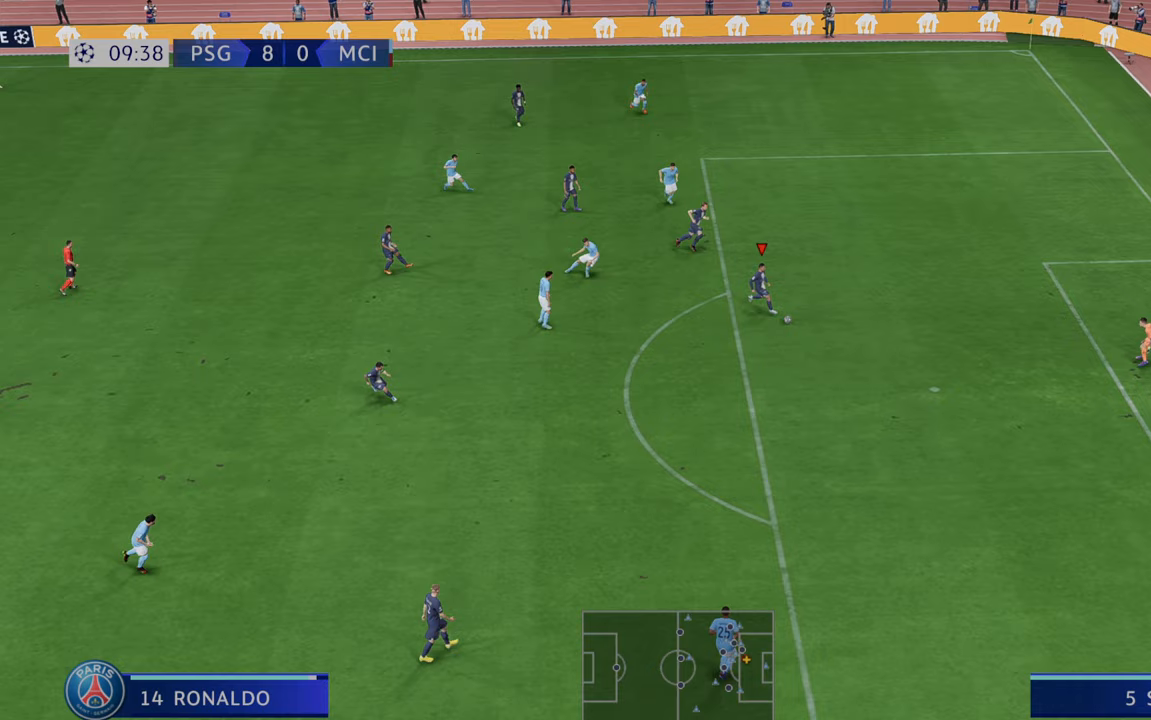
{"buttons": ["R2"], "left_stick": "down-right", "right_stick": "center", "events": [[133, "left_stick", "down"], [367, "left_stick", "down-right"]]}
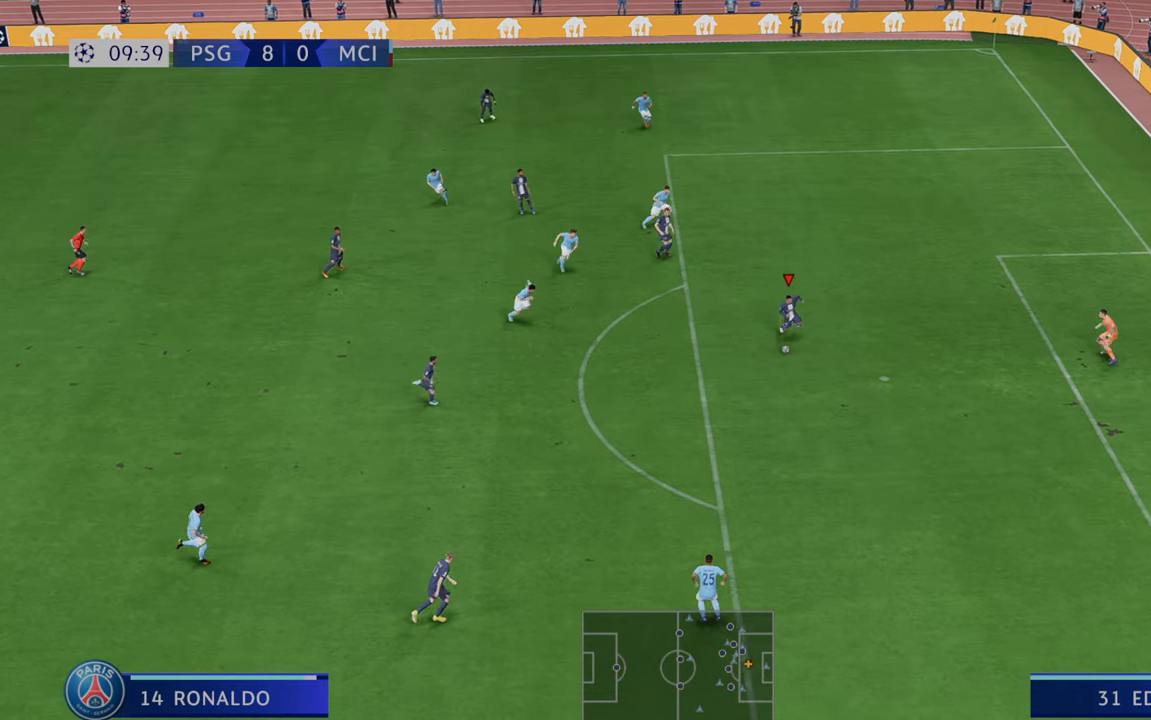
{"buttons": [], "left_stick": "up-right", "right_stick": "center", "events": [[50, "L2", "down"], [183, "L2", "up"], [233, "left_stick", "right"], [333, "R2", "up"], [333, "left_stick", "up-right"]]}
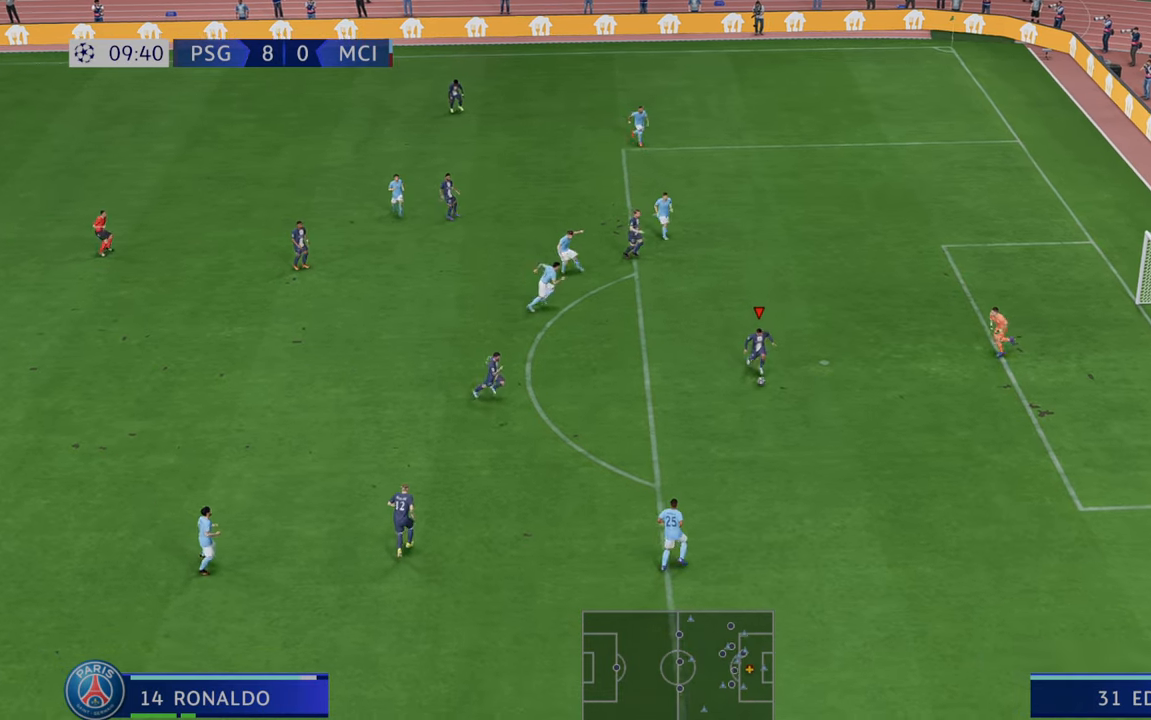
{"buttons": [], "left_stick": "up-right", "right_stick": "center", "events": []}
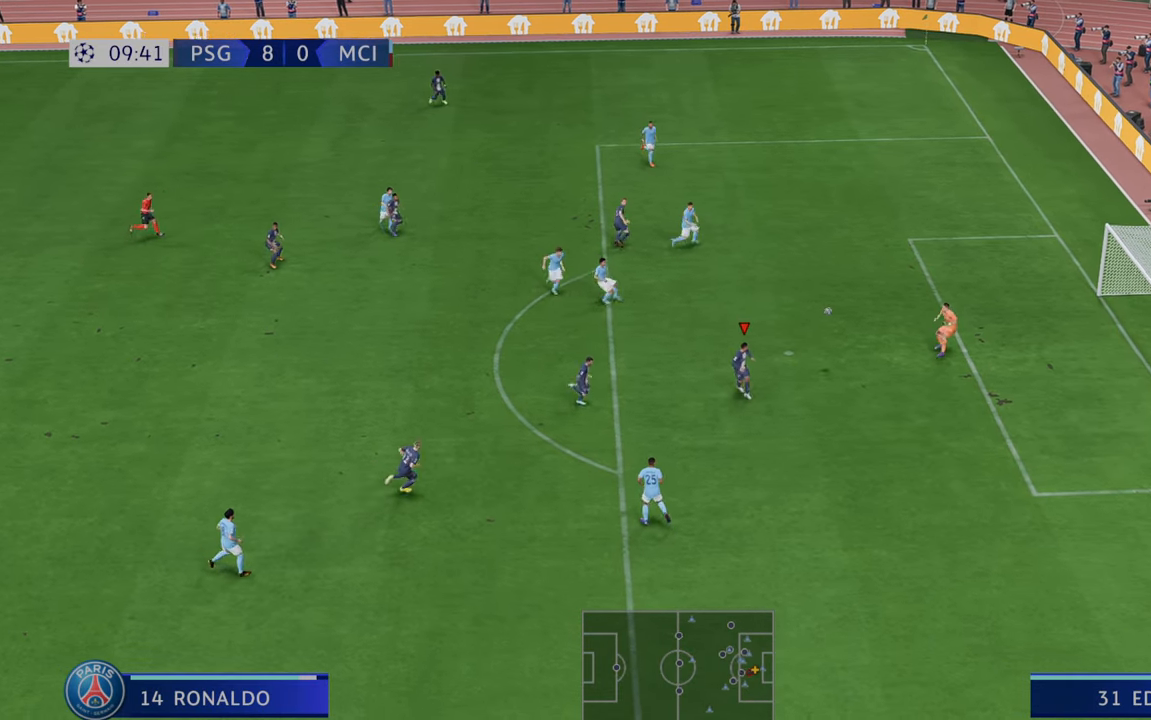
{"buttons": [], "left_stick": "up-right", "right_stick": "center", "events": []}
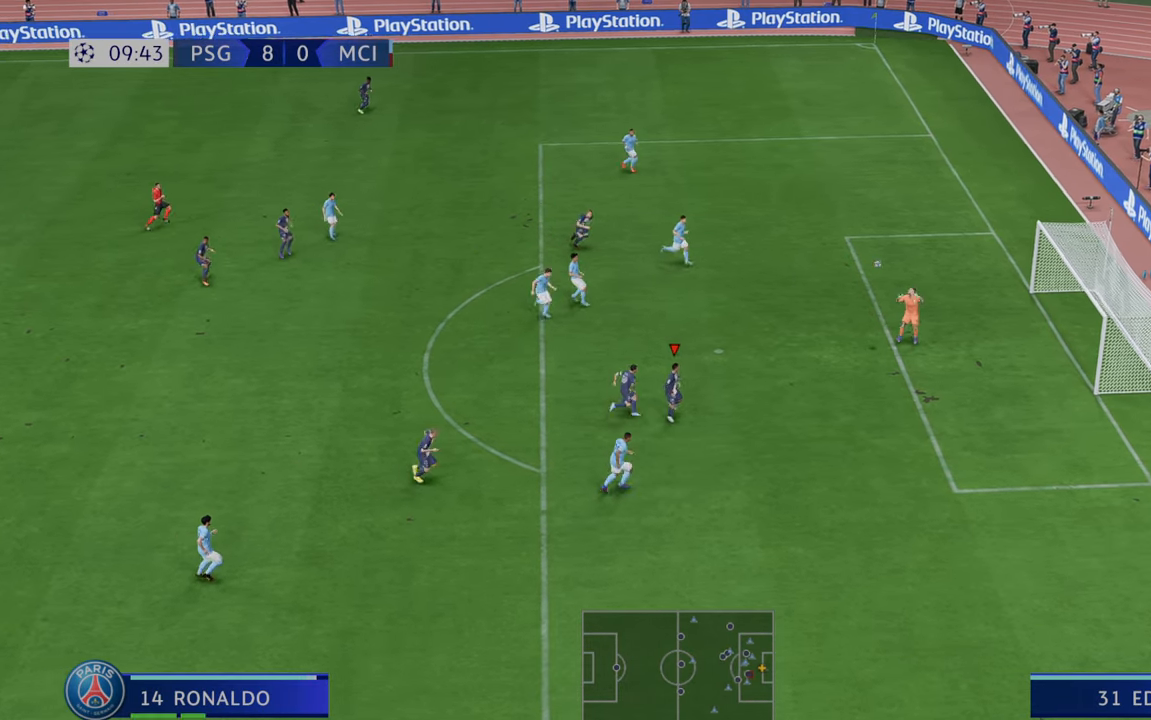
{"buttons": [], "left_stick": "up-right", "right_stick": "center", "events": []}
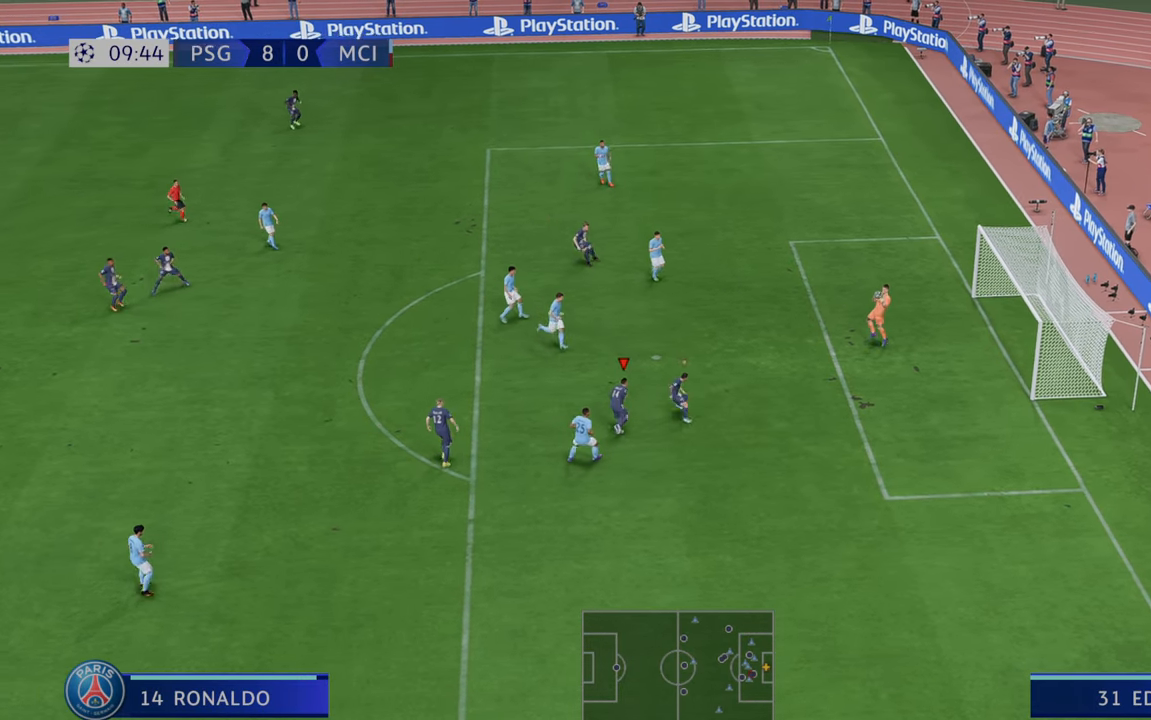
{"buttons": ["R2"], "left_stick": "down-right", "right_stick": "center", "events": [[33, "left_stick", "right"], [300, "R2", "down"], [433, "left_stick", "down-right"]]}
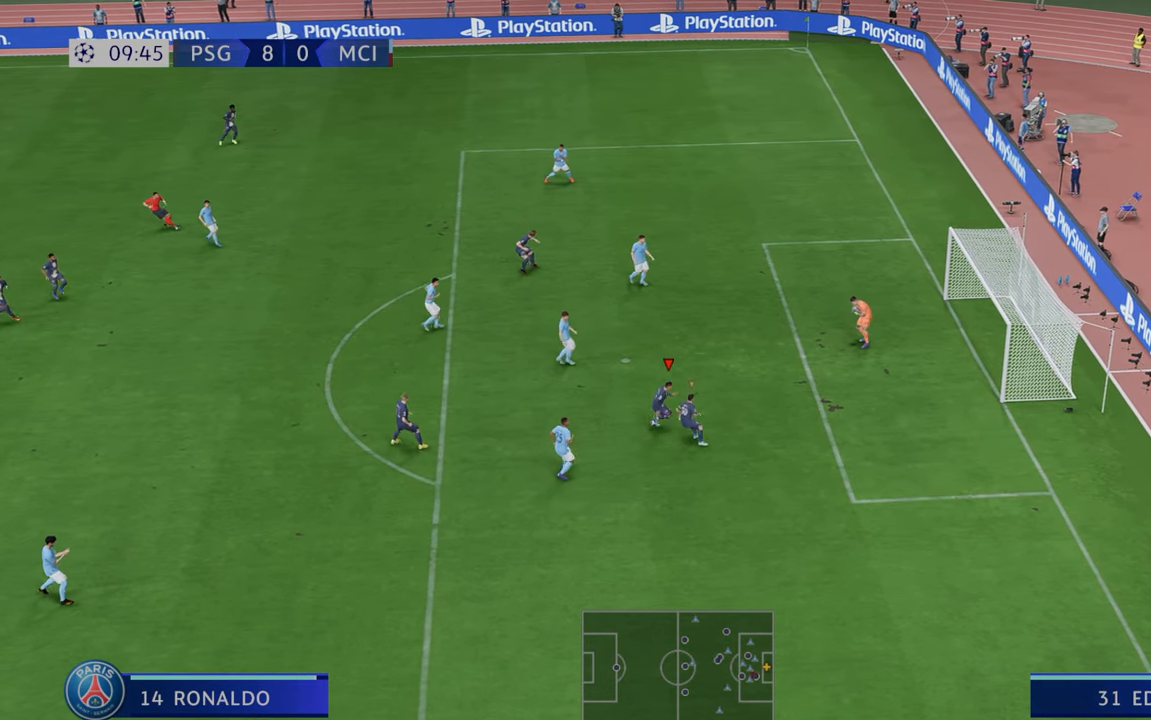
{"buttons": ["R2"], "left_stick": "down", "right_stick": "center", "events": [[83, "left_stick", "down"]]}
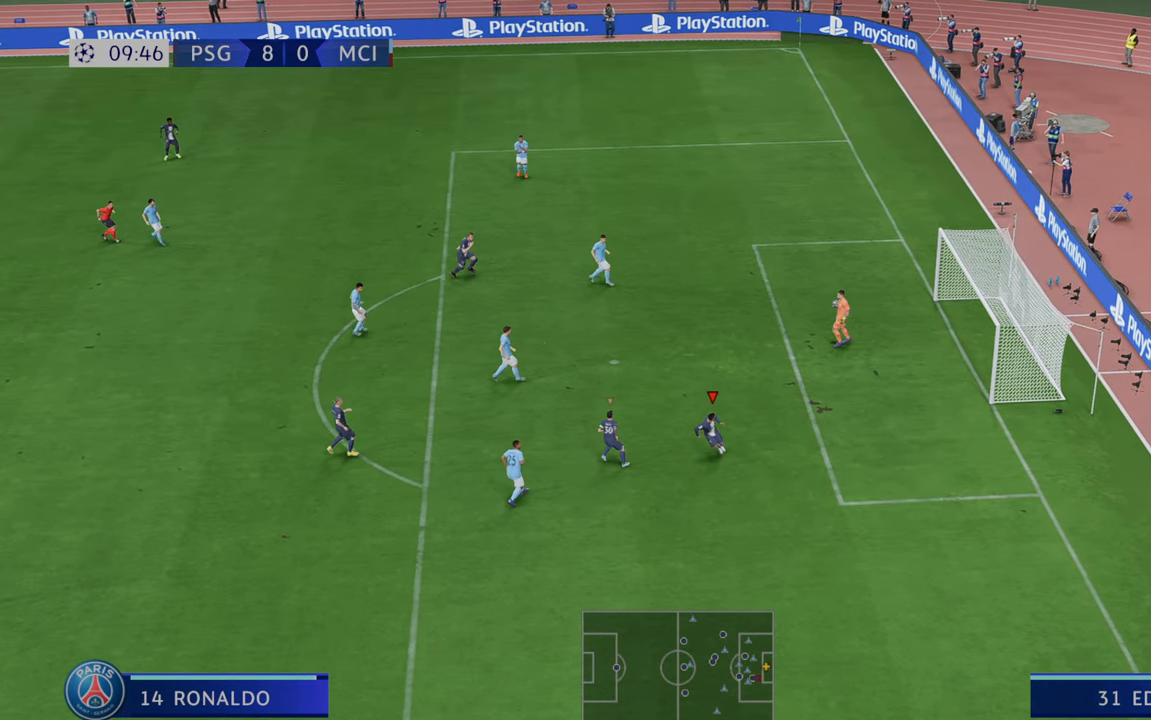
{"buttons": ["R2"], "left_stick": "down-left", "right_stick": "center", "events": [[417, "left_stick", "down-left"]]}
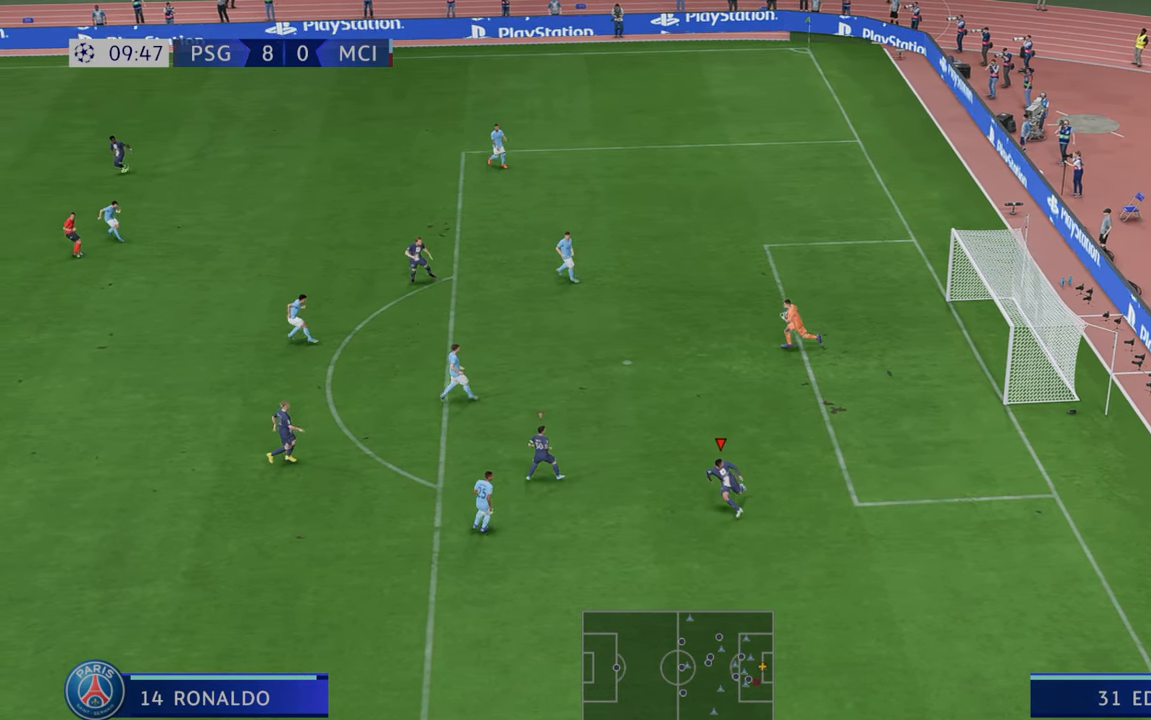
{"buttons": ["R2"], "left_stick": "up-left", "right_stick": "center", "events": [[50, "left_stick", "left"], [467, "left_stick", "up-left"]]}
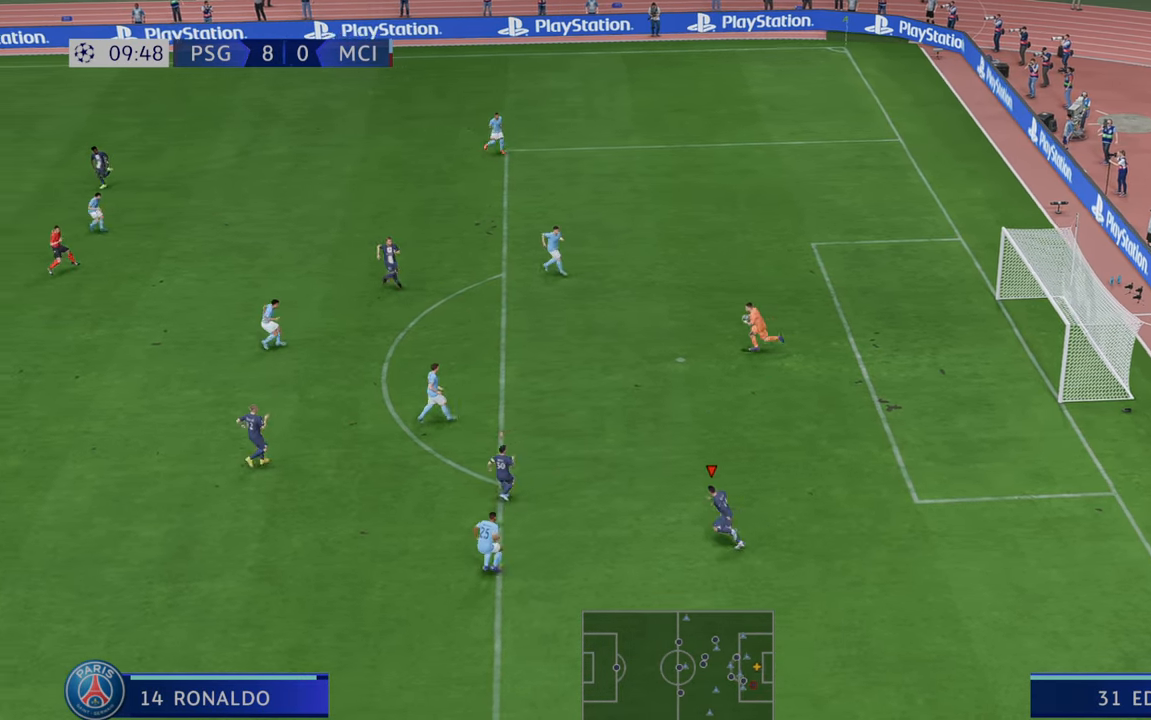
{"buttons": ["R2"], "left_stick": "up-left", "right_stick": "center", "events": []}
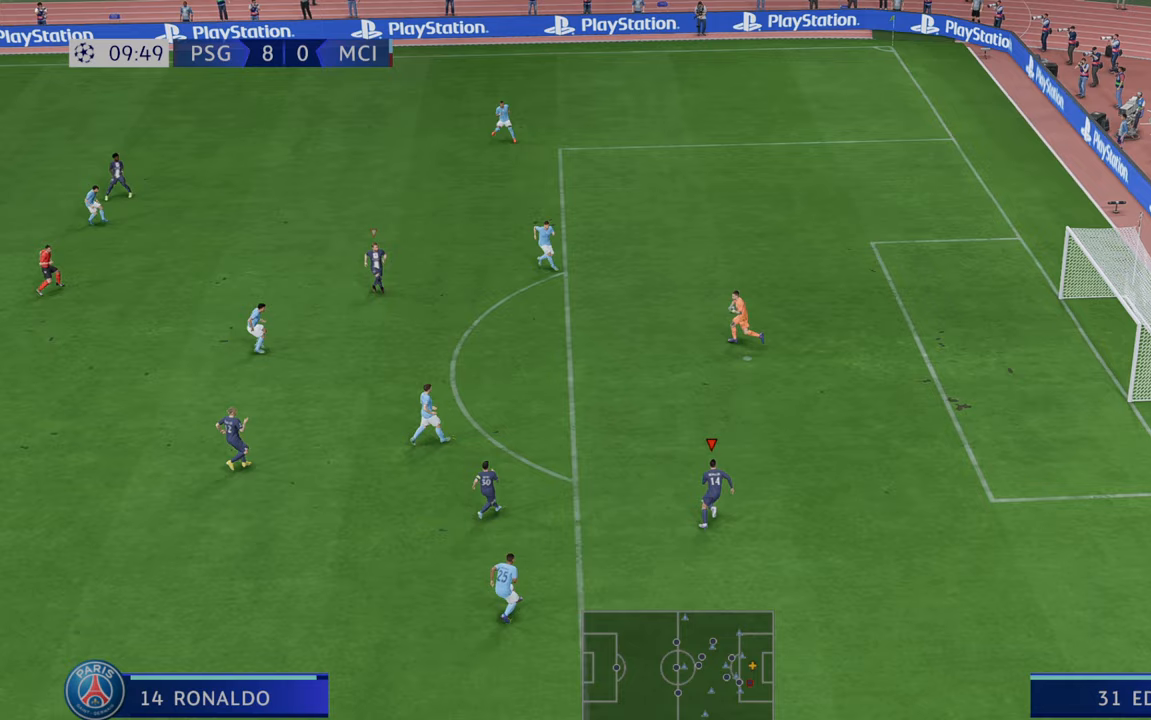
{"buttons": ["R2"], "left_stick": "up-left", "right_stick": "center", "events": []}
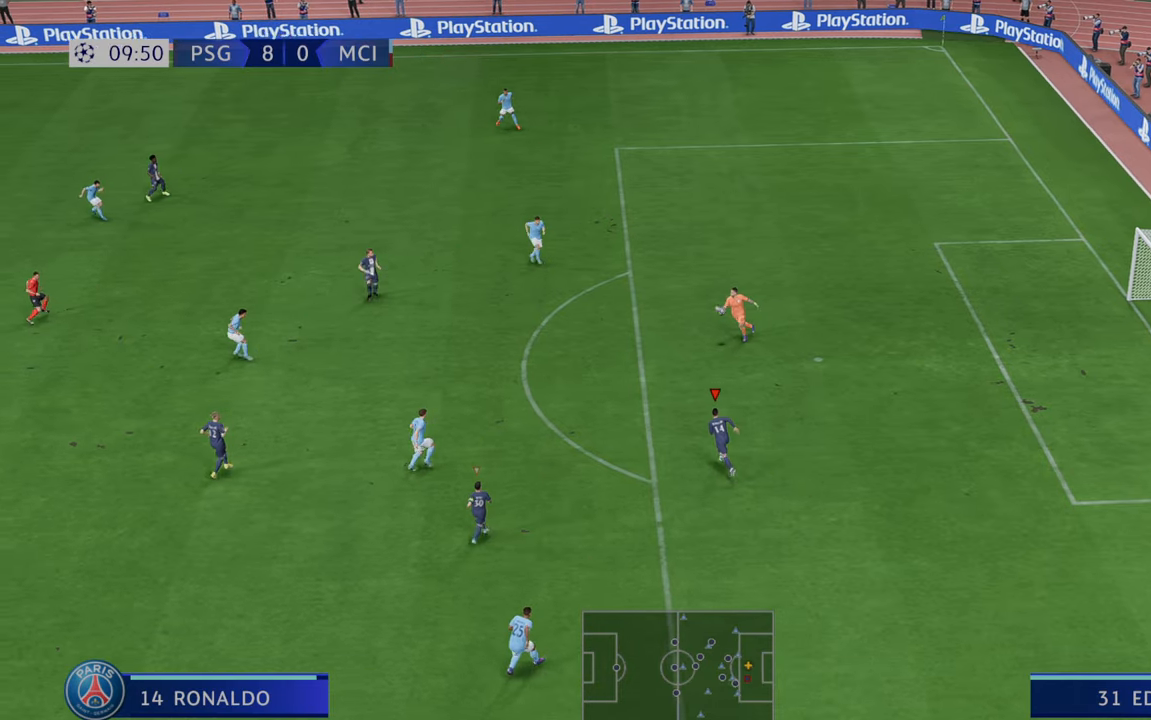
{"buttons": ["R2"], "left_stick": "up-left", "right_stick": "center", "events": []}